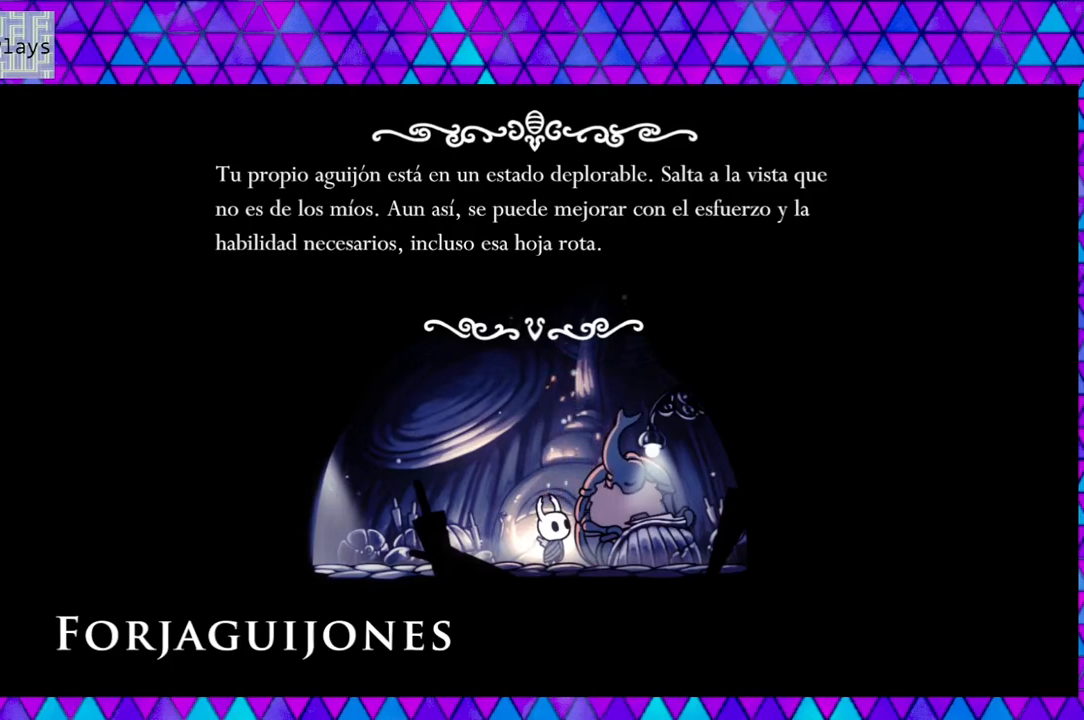
Gameplay with a controller (Nintendo layout); each line is a JSON object with the inputs held at the frame after it. "events" lists button and stick changes between this image and that frame as [ms after this image, input, new state], when the widget could be followed in between. Not read: L3 R3.
{"buttons": [], "left_stick": "center", "right_stick": "center", "events": [[250, "B", "down"], [350, "B", "up"]]}
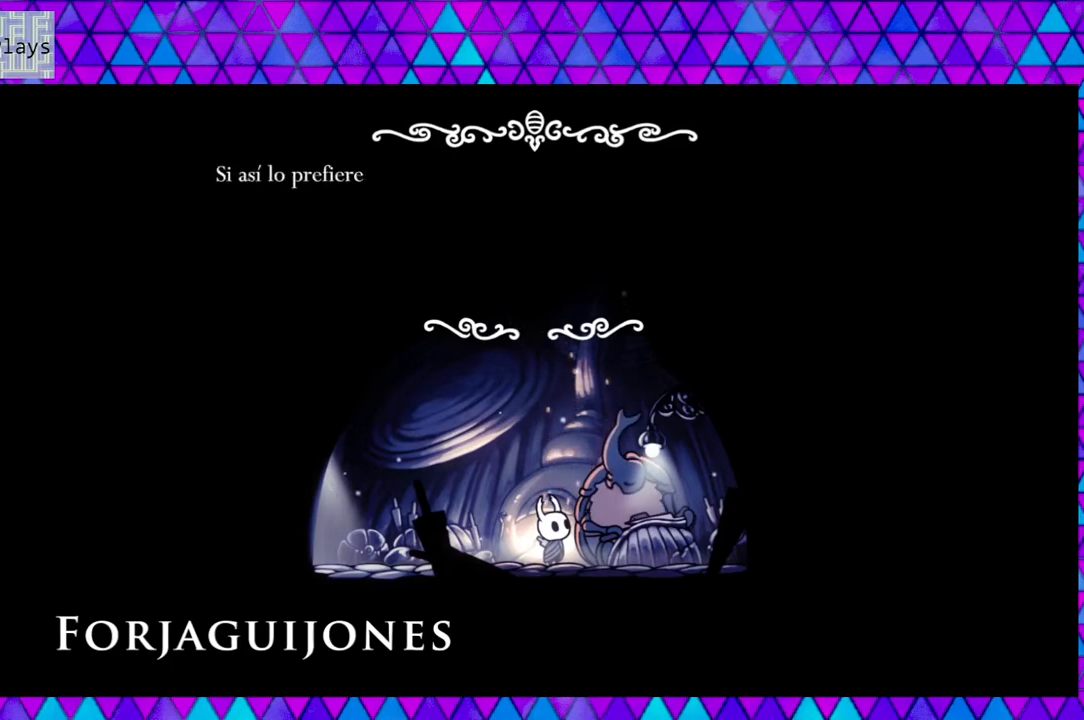
{"buttons": [], "left_stick": "center", "right_stick": "center", "events": []}
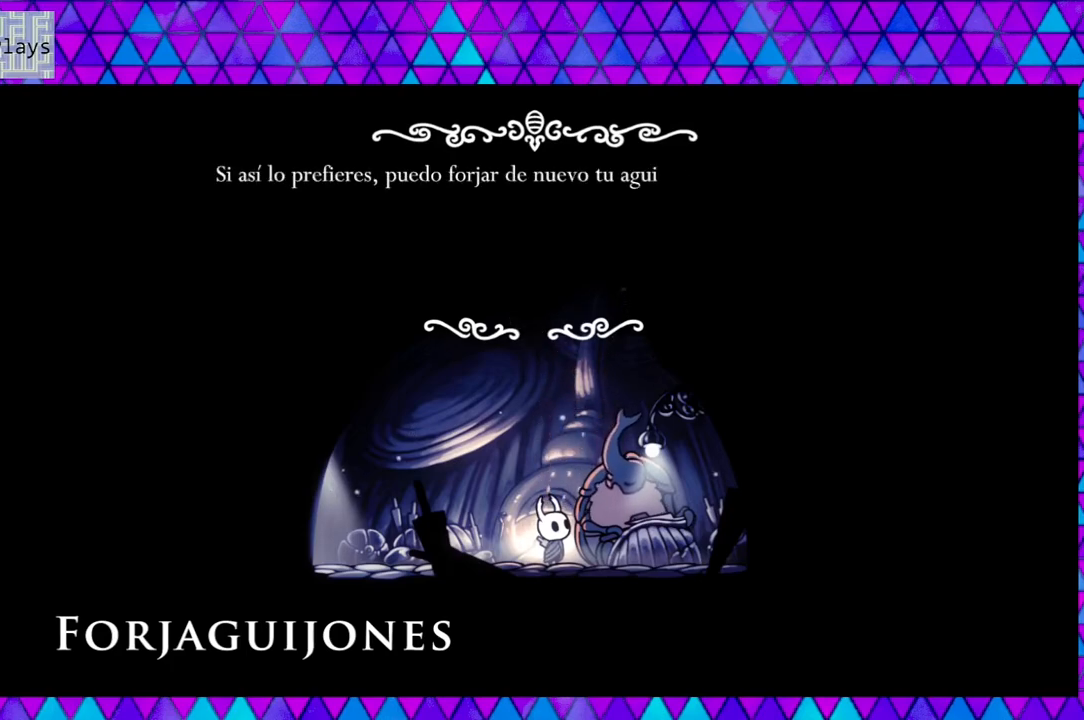
{"buttons": [], "left_stick": "center", "right_stick": "center", "events": []}
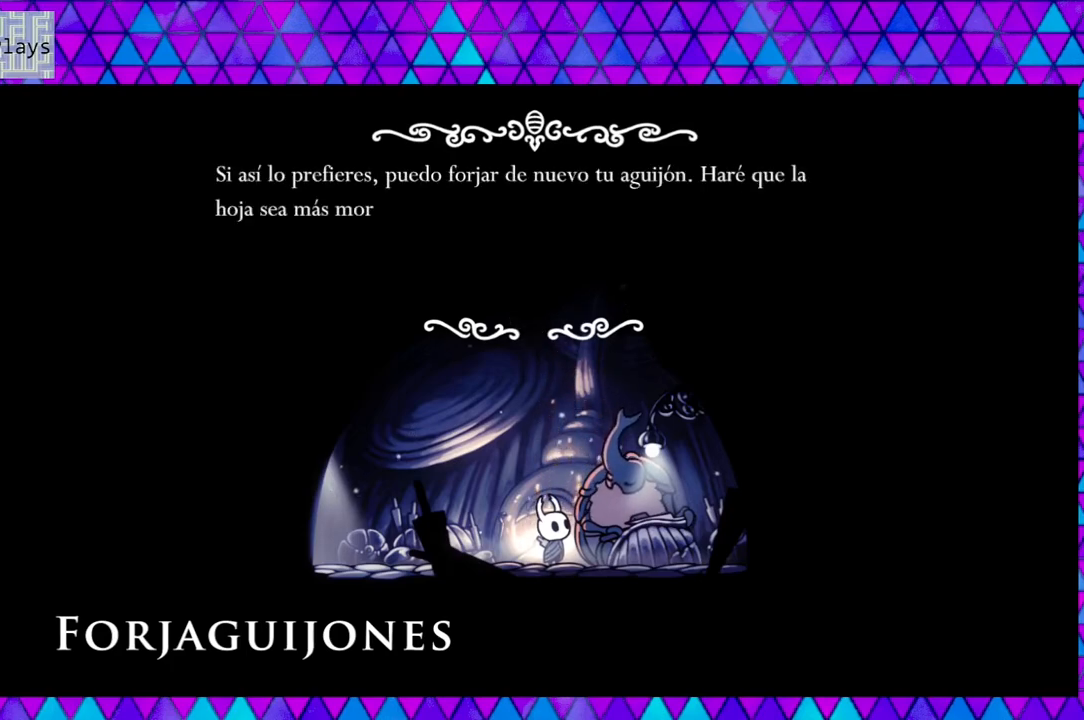
{"buttons": [], "left_stick": "center", "right_stick": "center", "events": []}
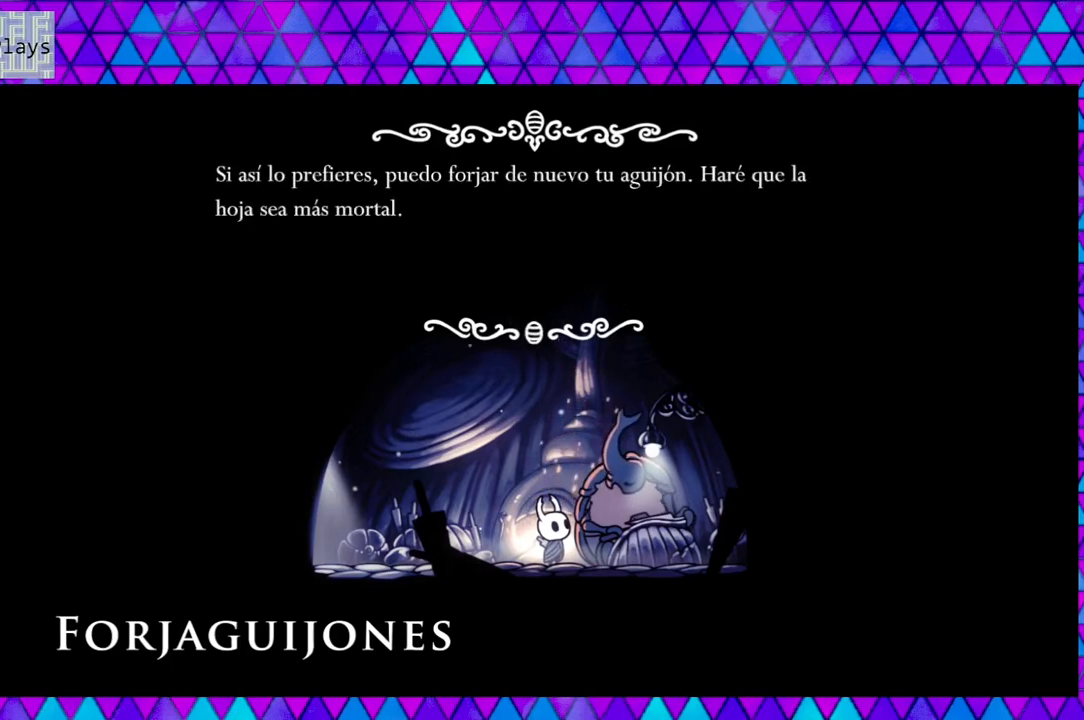
{"buttons": [], "left_stick": "center", "right_stick": "center", "events": []}
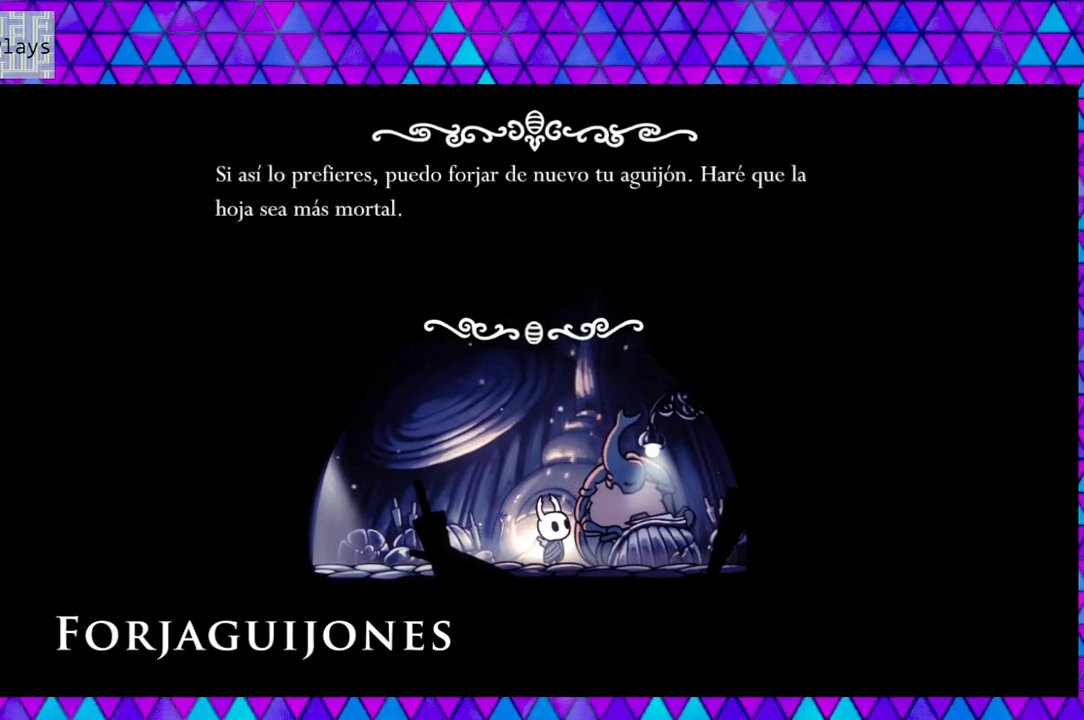
{"buttons": [], "left_stick": "center", "right_stick": "center", "events": []}
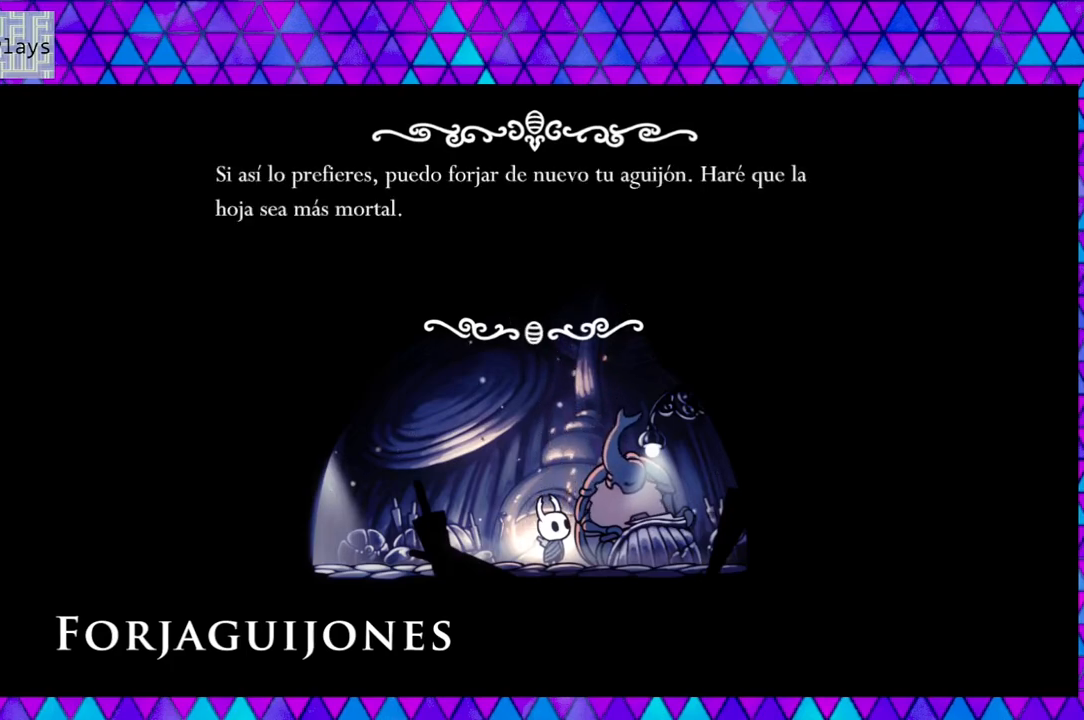
{"buttons": [], "left_stick": "center", "right_stick": "center", "events": []}
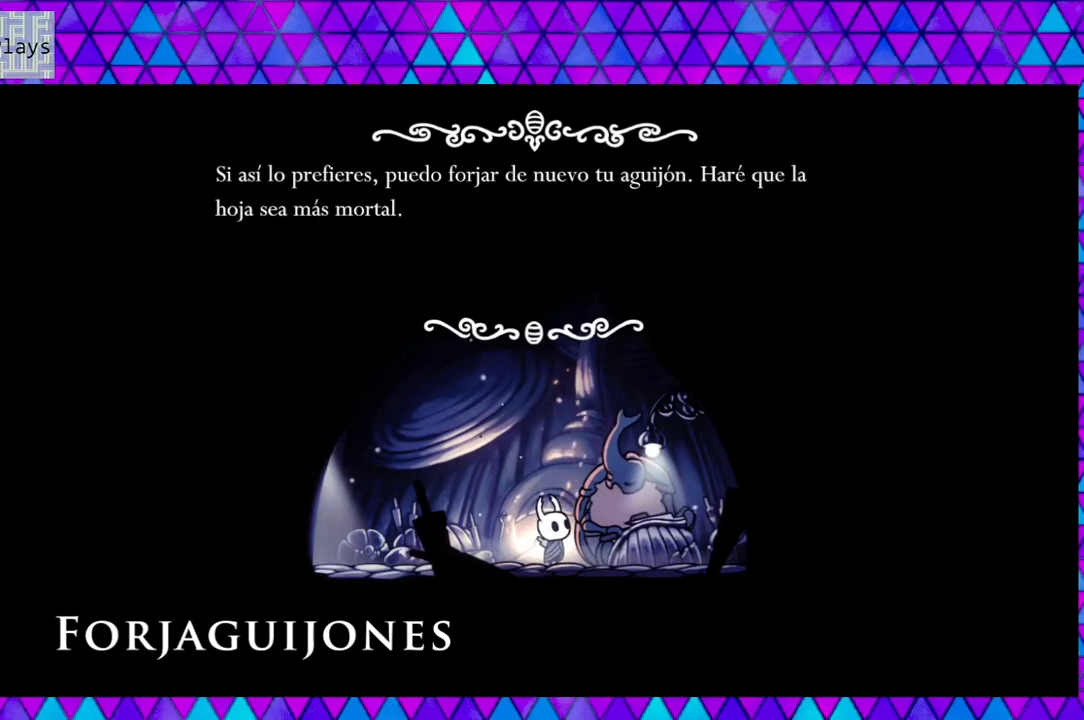
{"buttons": [], "left_stick": "center", "right_stick": "center", "events": [[267, "B", "down"], [367, "B", "up"]]}
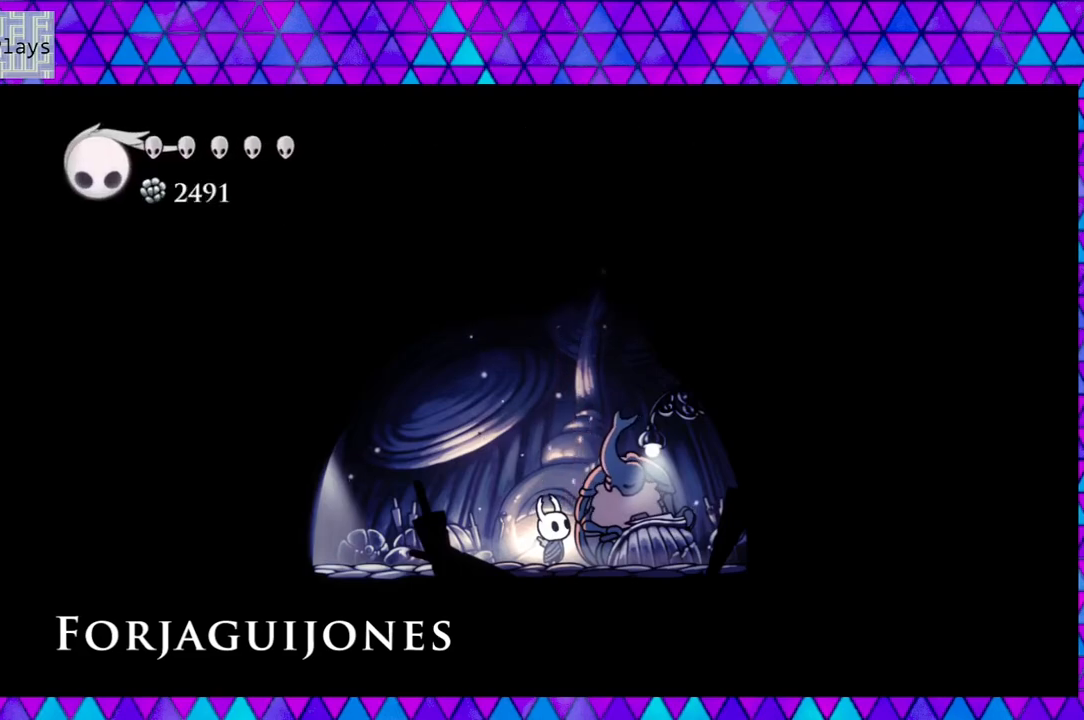
{"buttons": [], "left_stick": "center", "right_stick": "center", "events": []}
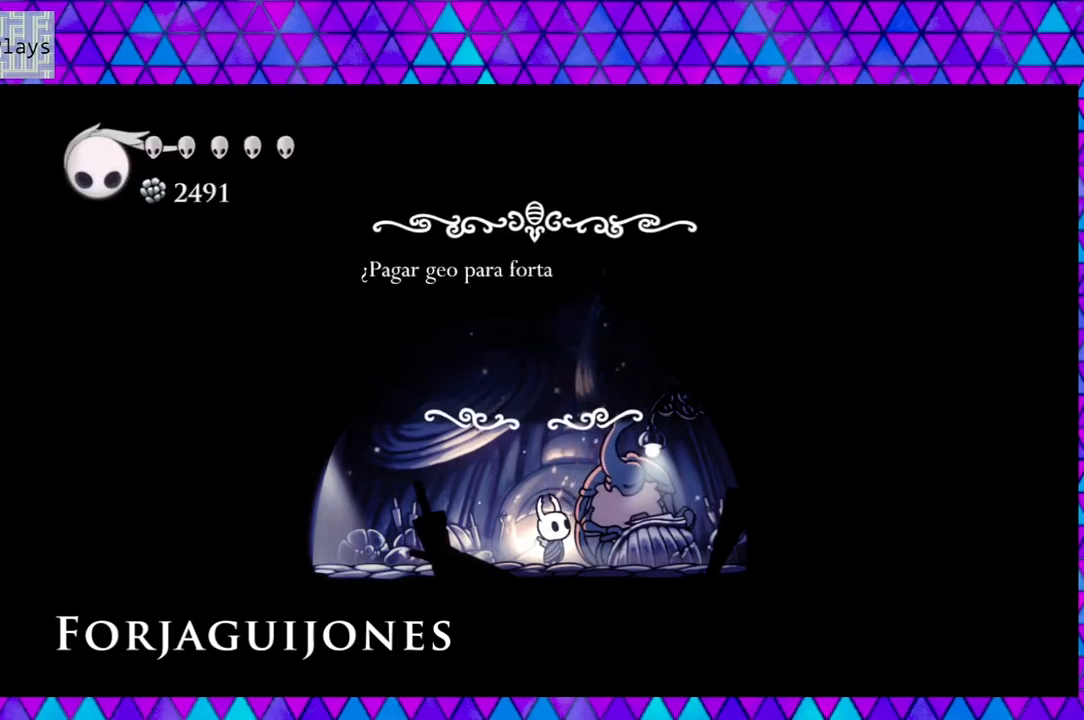
{"buttons": [], "left_stick": "center", "right_stick": "center", "events": []}
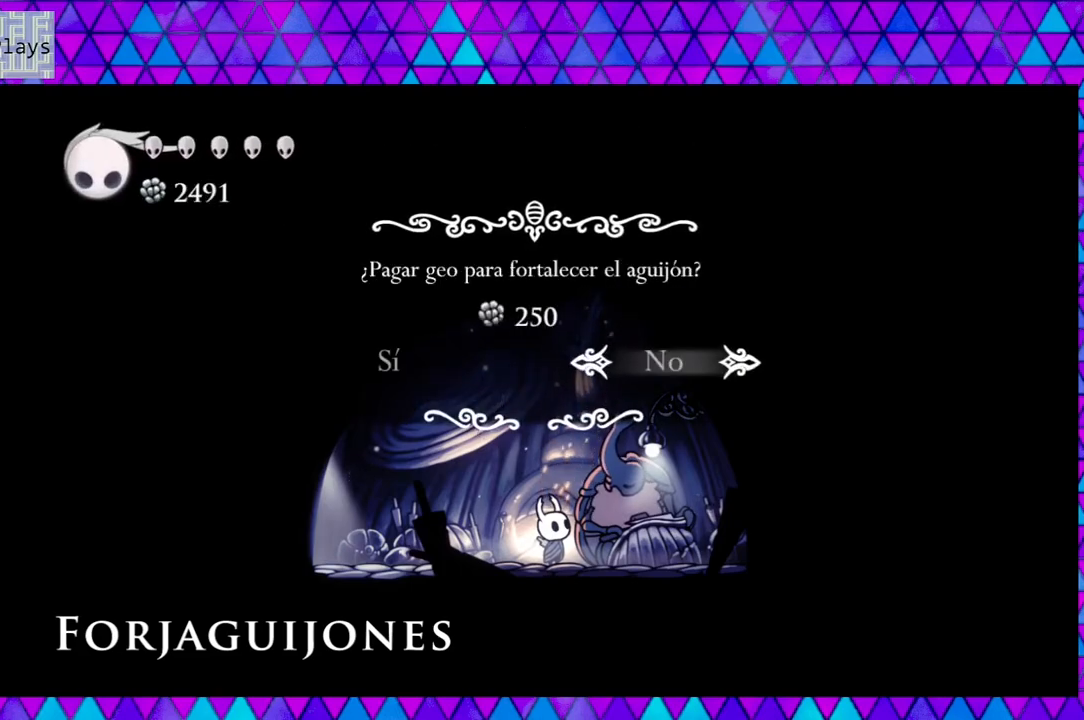
{"buttons": [], "left_stick": "center", "right_stick": "center", "events": []}
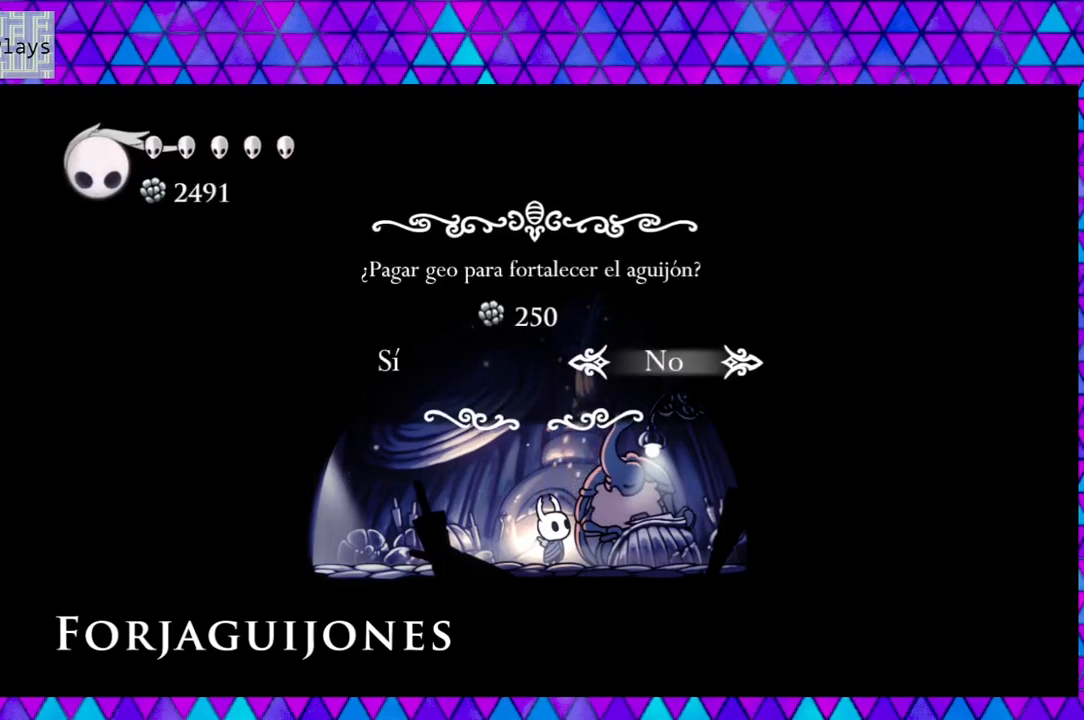
{"buttons": [], "left_stick": "center", "right_stick": "center", "events": []}
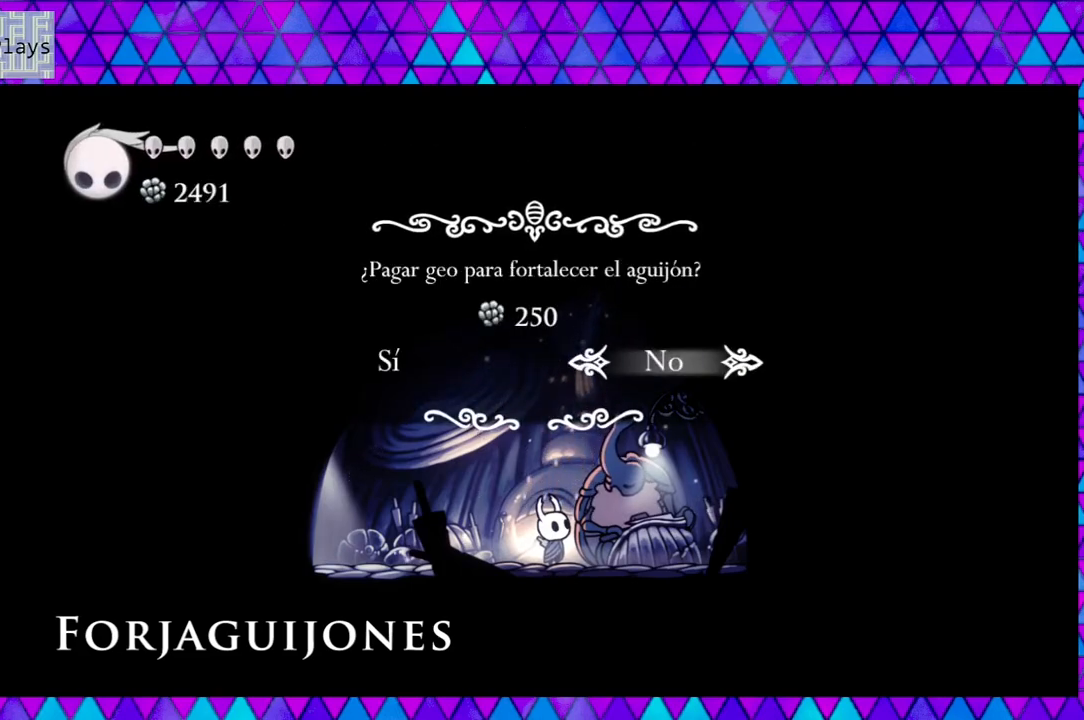
{"buttons": [], "left_stick": "center", "right_stick": "center", "events": [[217, "DPAD_LEFT", "down"], [300, "DPAD_LEFT", "up"]]}
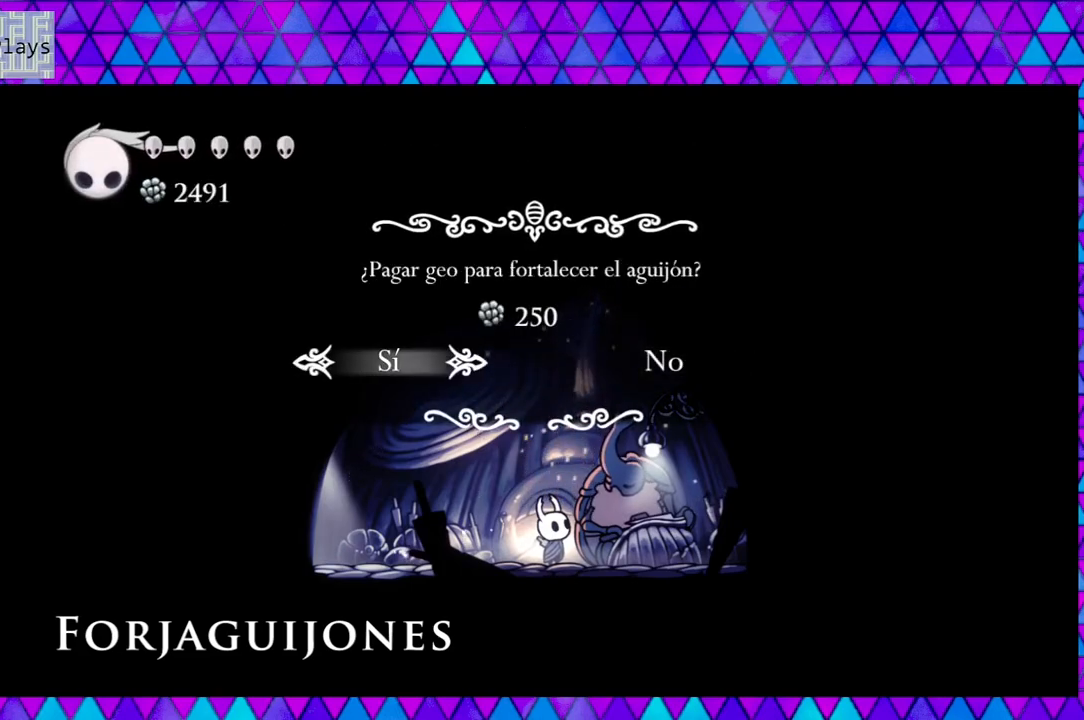
{"buttons": [], "left_stick": "center", "right_stick": "center", "events": [[300, "B", "down"], [417, "B", "up"]]}